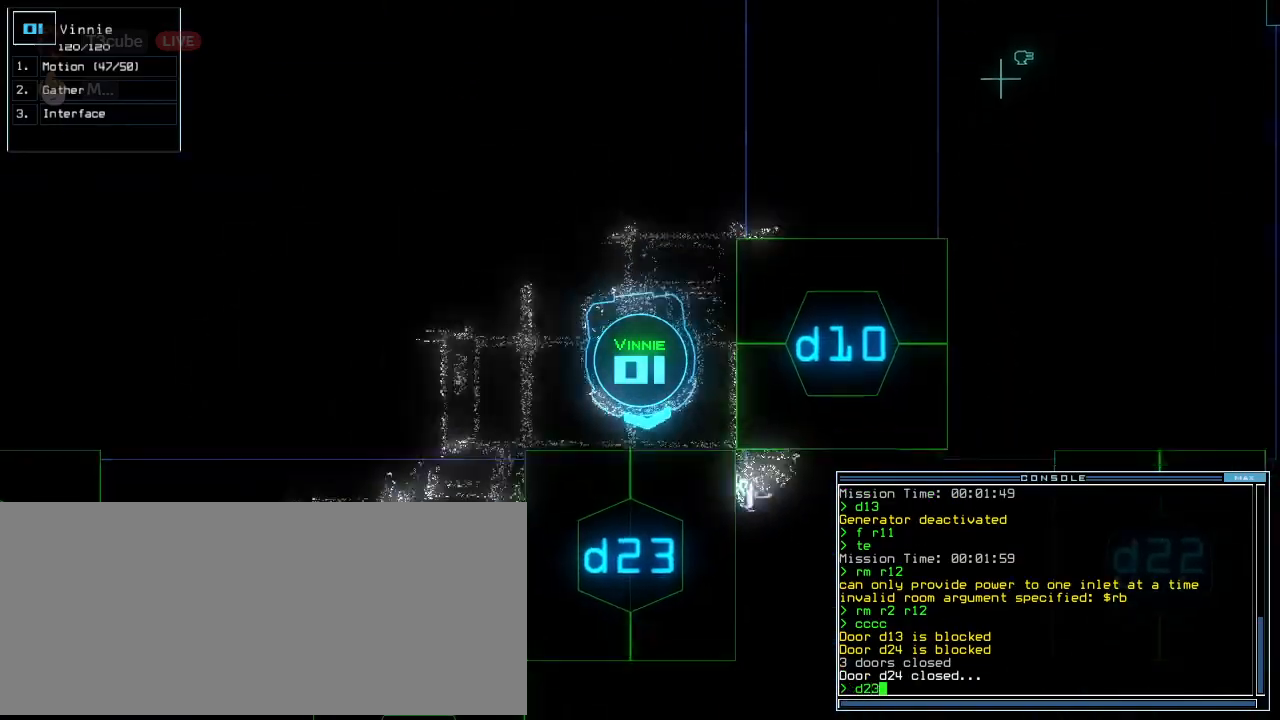
Gameplay with keyboard; each line is a JSON object with the keys held at the frame after it. "events" lists presses ("down") and releases ("up") of ".", "0", "1", "2", "3", "4", "5", "6", "7", "8", "9", "a", "b", "backspace", "c", "caps_lock", "comma", "ctrl_l", "ctrl_r", "d", "down", "e", "equals", "escape", "f", "f10", "g", "h", "i", "j", "k", "l", "left", "m", "minus", "n", "o", "p", "q", "quote", "r", "return", "right", "s", "semicolon", "shift_l", "shift_r", "space", "t", "tab", "tilde", "u", "up", "v", "w", "x", "y" and "z" between this image and that frame as [ms after this image, input, new state], when the widget could be followed in between. No other keys are recorded. Mouse input is not recorded.
{"keys": ["up"], "events": [[21, "3", "up"], [62, "return", "down"], [188, "return", "up"]]}
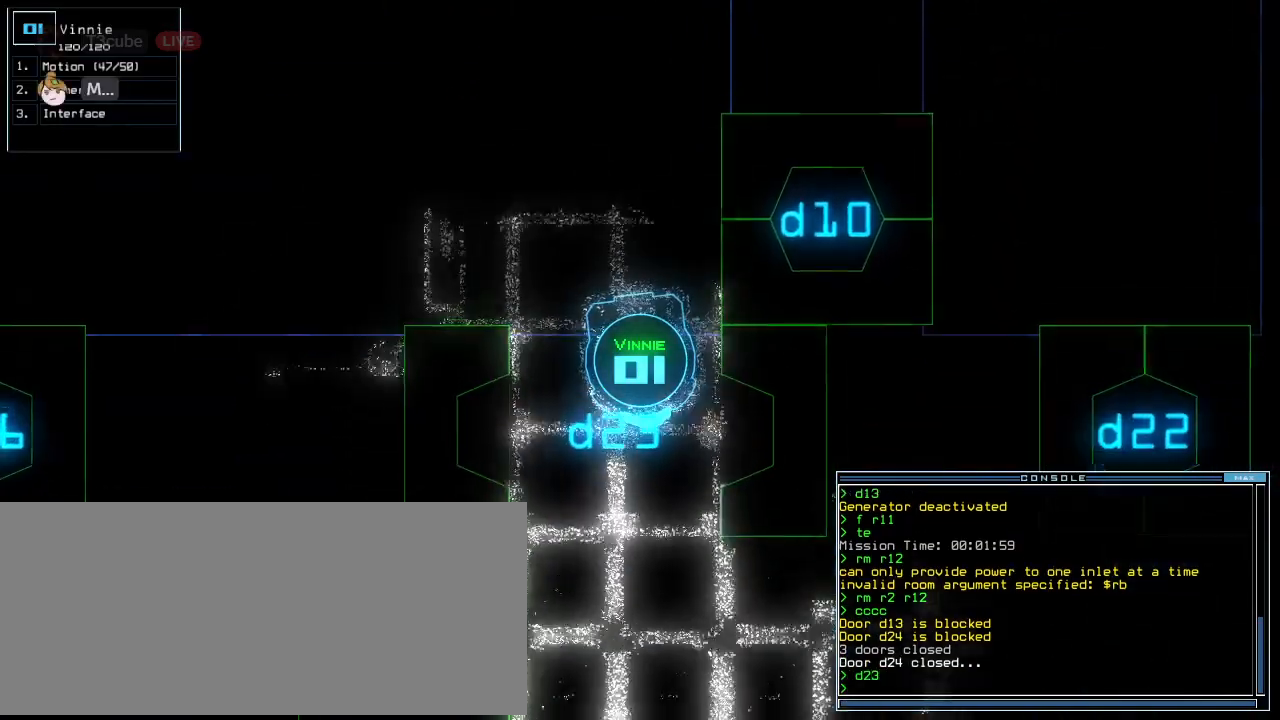
{"keys": [], "events": [[42, "up", "up"]]}
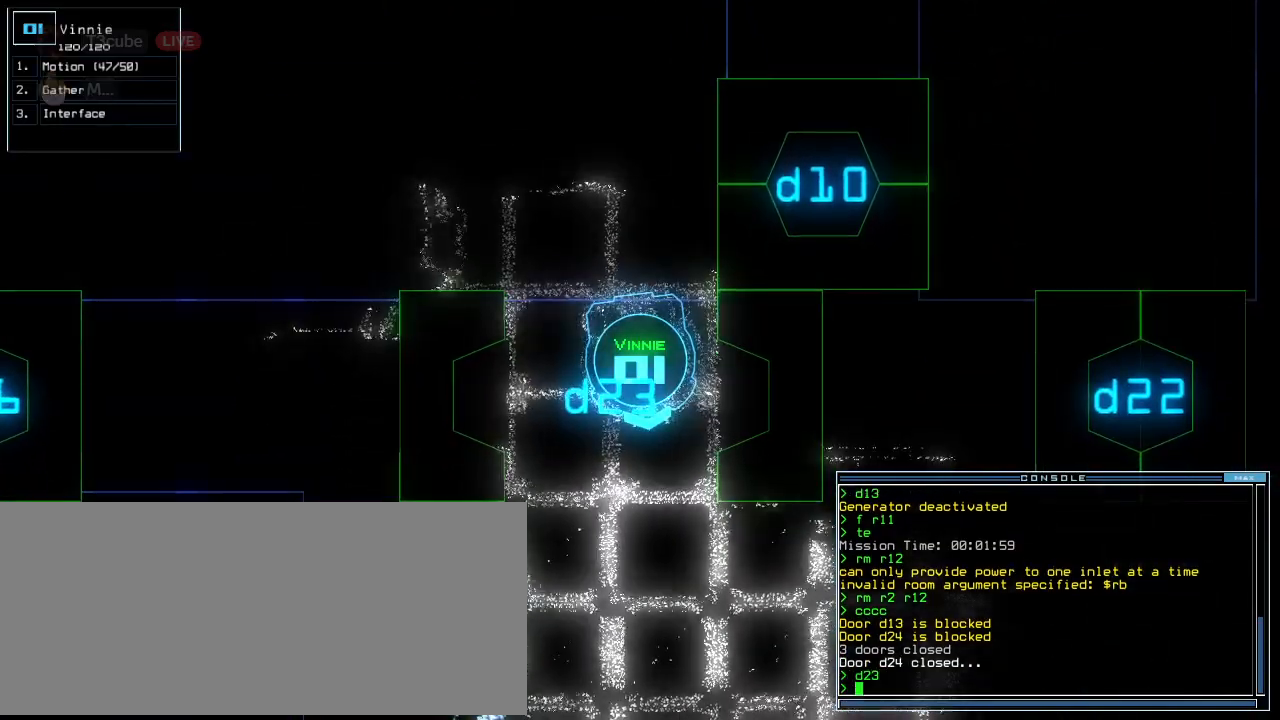
{"keys": [], "events": []}
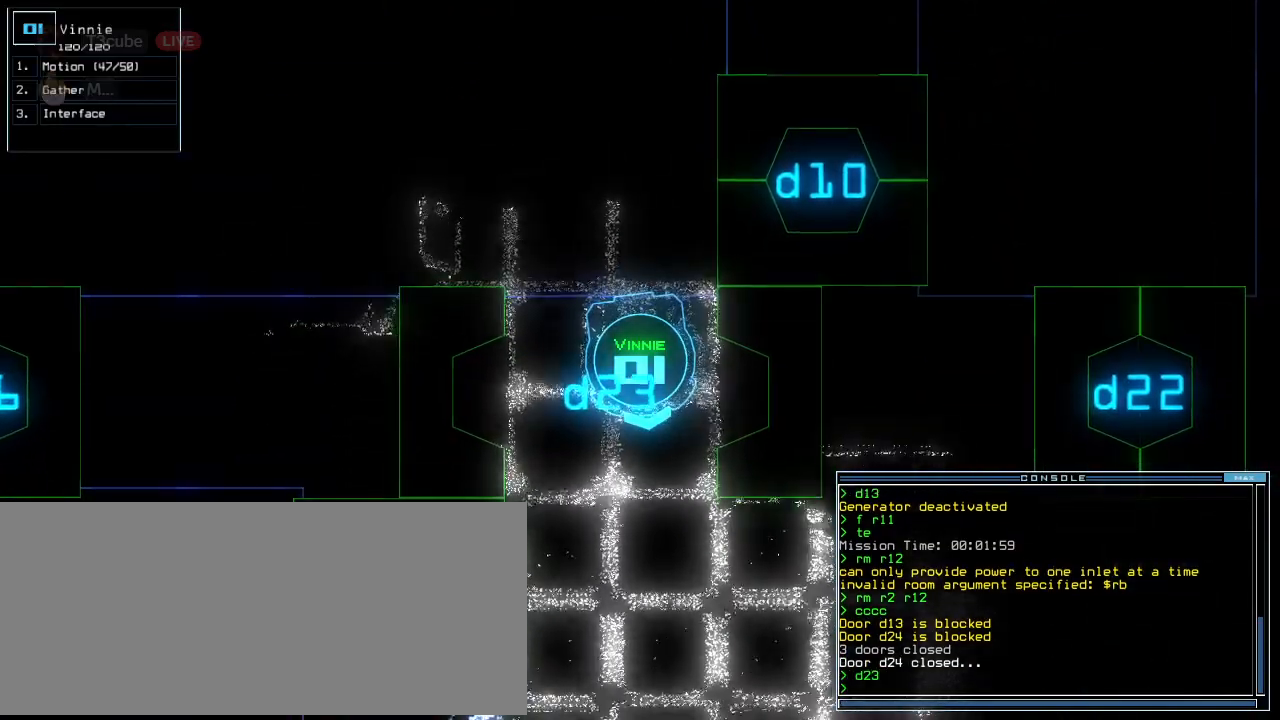
{"keys": ["return"]}
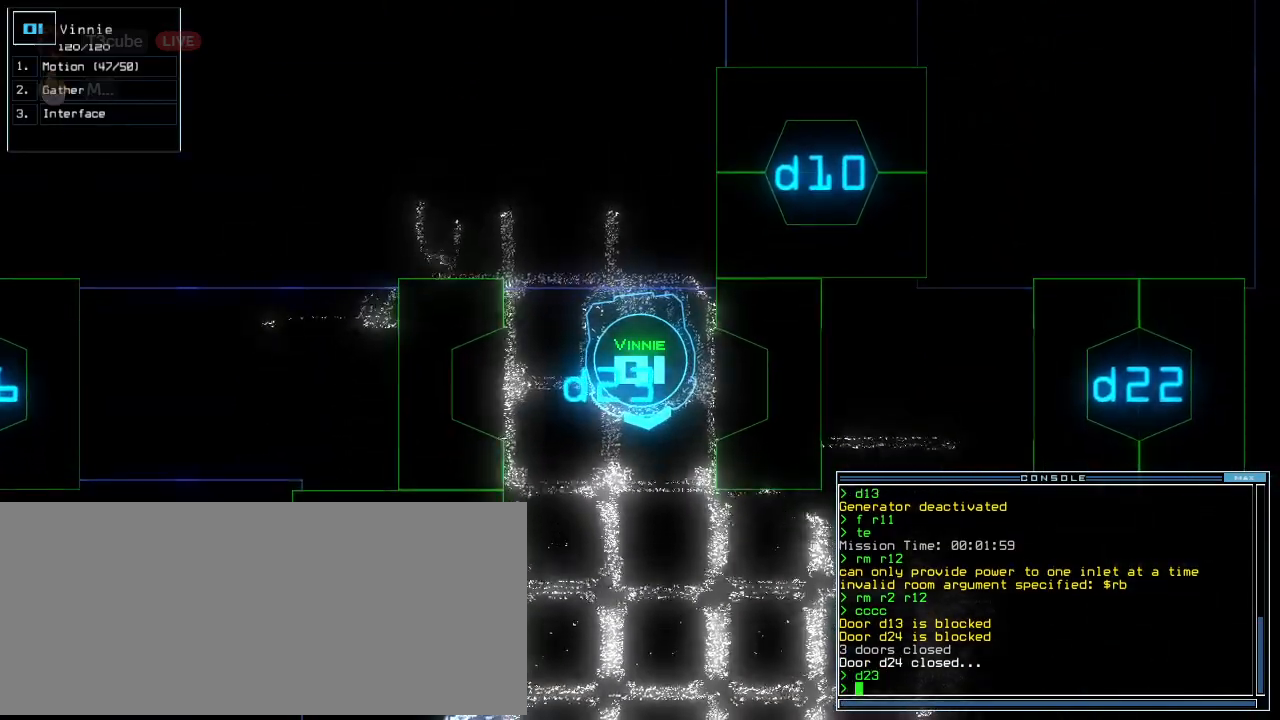
{"keys": ["return"], "events": [[438, "up", "down"], [500, "up", "up"]]}